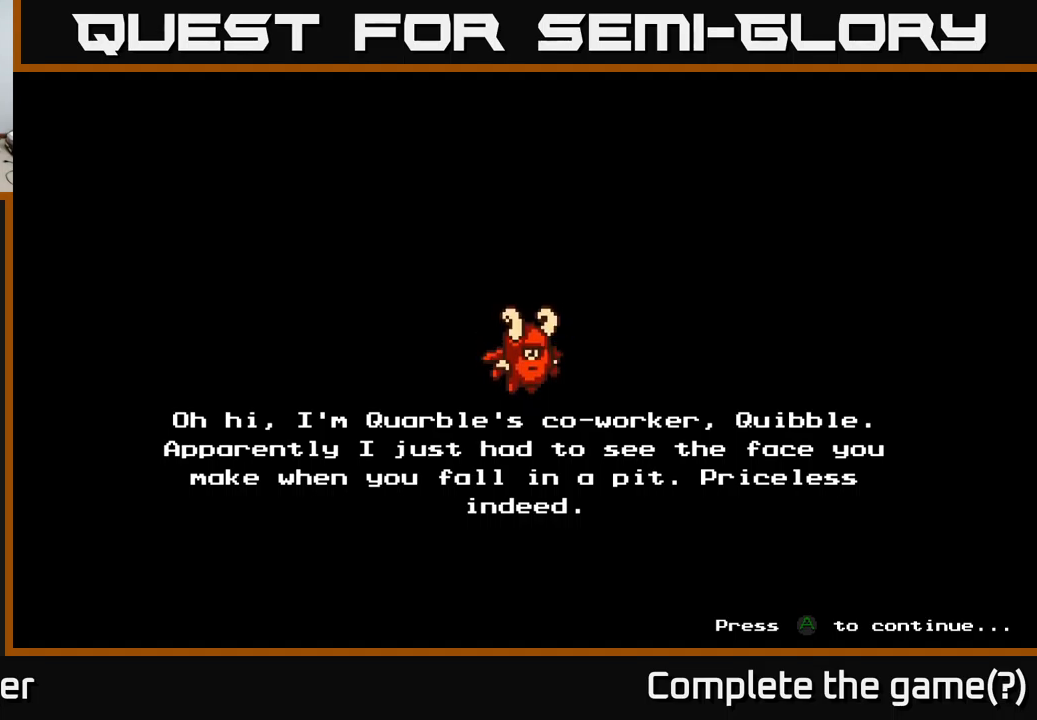
Gameplay with a controller (Xbox layout); each line is a JSON object with the inputs held at the frame after it. "events" lists button and stick changes between this image and that frame as [ms after this image, input, new state], when the widget could be followed in between.
{"buttons": [], "left_stick": "center", "right_stick": "center", "events": [[100, "A", "down"], [200, "A", "up"]]}
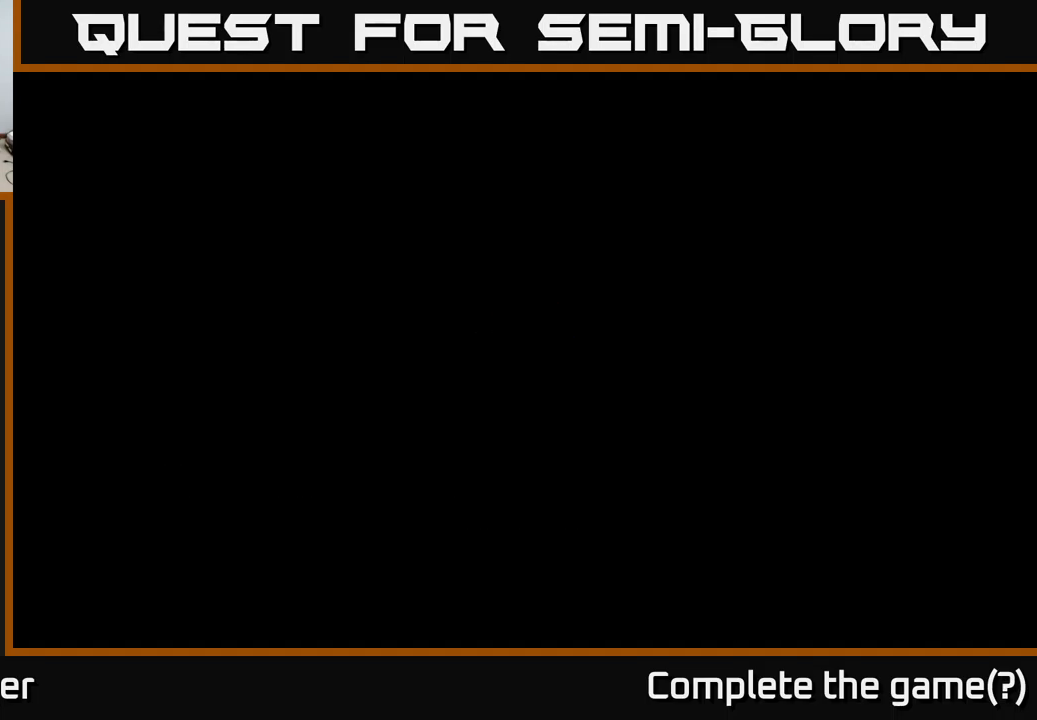
{"buttons": [], "left_stick": "center", "right_stick": "center", "events": []}
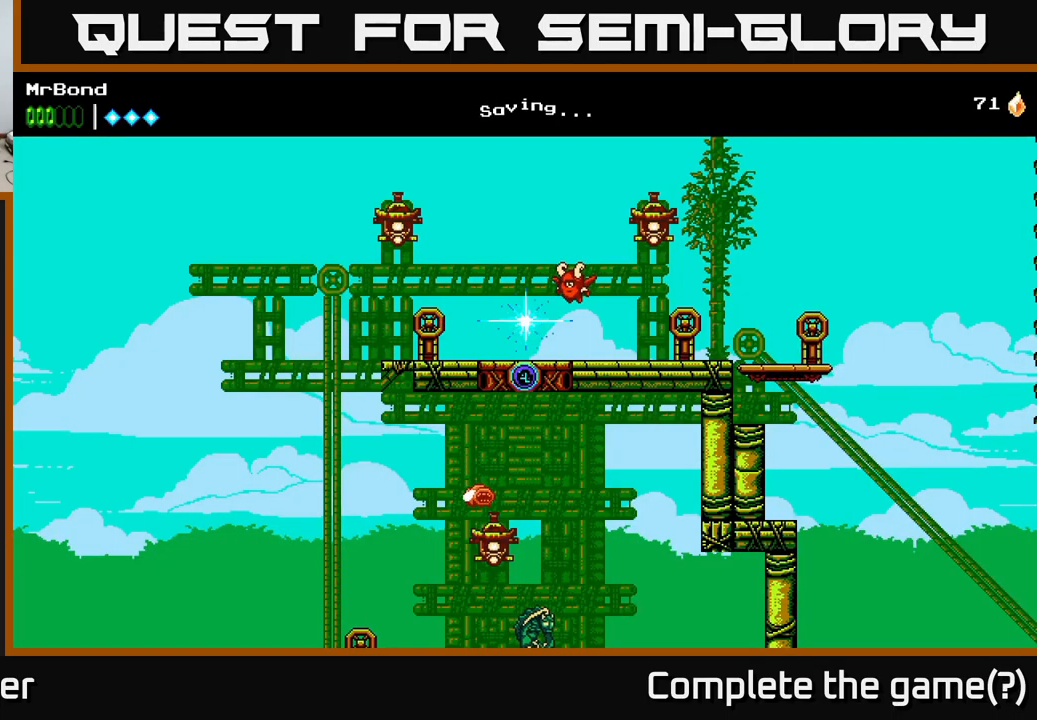
{"buttons": ["DPAD_RIGHT"], "left_stick": "center", "right_stick": "center", "events": [[500, "DPAD_RIGHT", "down"]]}
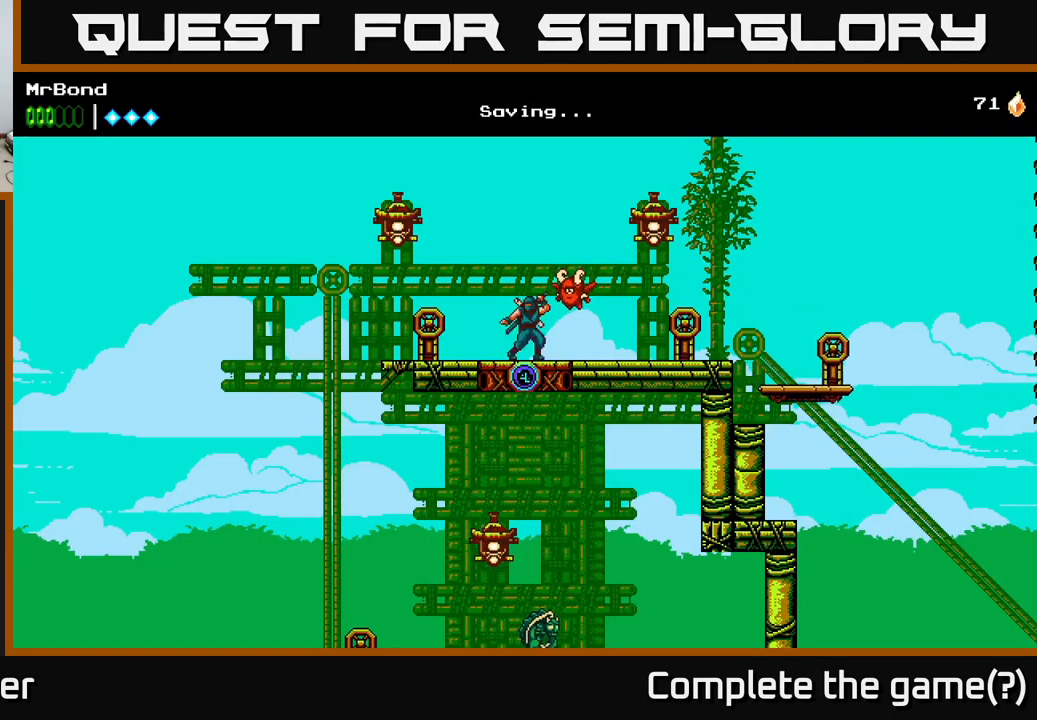
{"buttons": ["A"], "left_stick": "center", "right_stick": "center", "events": [[284, "A", "down"], [334, "DPAD_RIGHT", "up"], [384, "X", "down"], [500, "X", "up"]]}
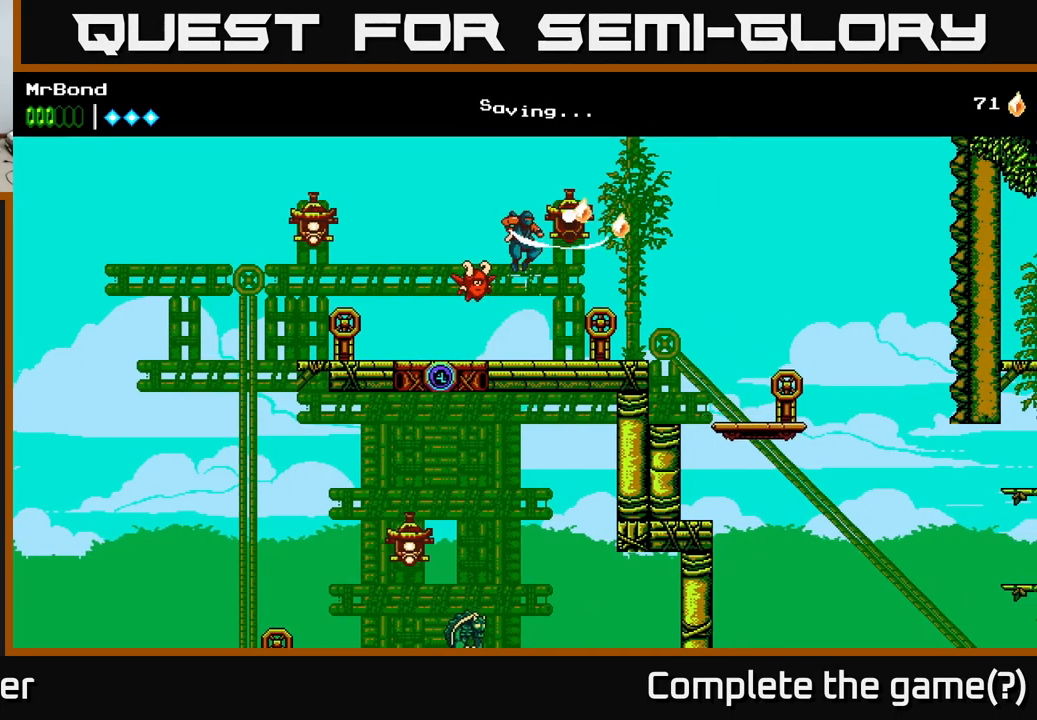
{"buttons": ["DPAD_LEFT"], "left_stick": "center", "right_stick": "center", "events": [[50, "DPAD_LEFT", "down"], [234, "A", "up"]]}
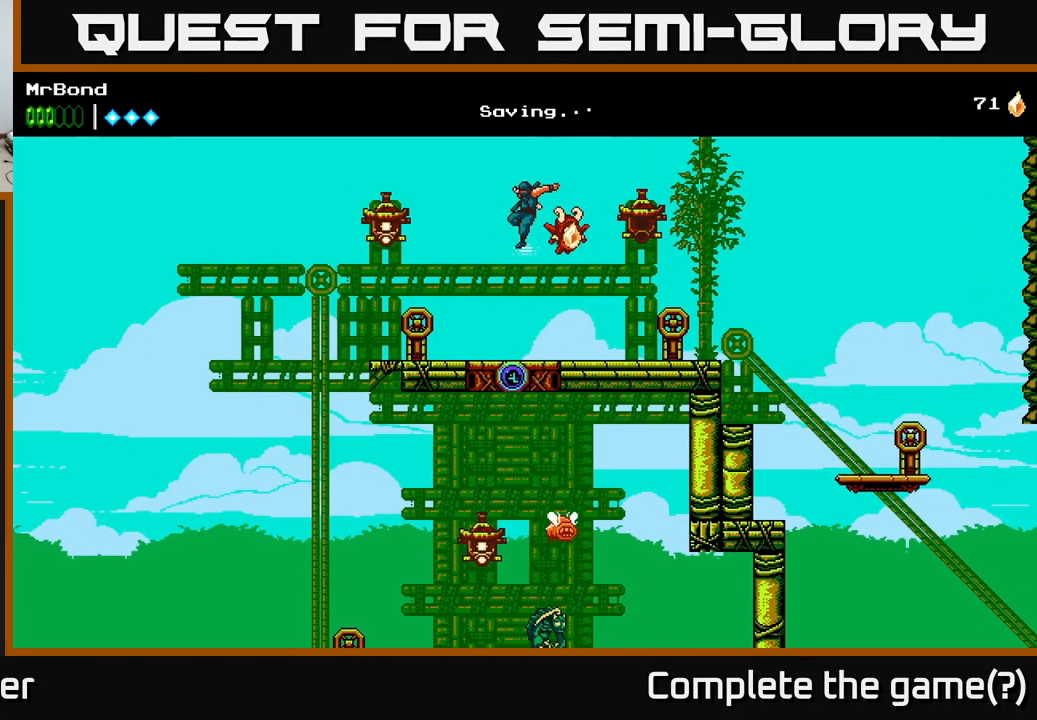
{"buttons": ["DPAD_RIGHT"], "left_stick": "center", "right_stick": "center", "events": [[134, "A", "down"], [167, "X", "down"], [267, "A", "up"], [267, "X", "up"], [284, "DPAD_LEFT", "up"], [367, "DPAD_RIGHT", "down"]]}
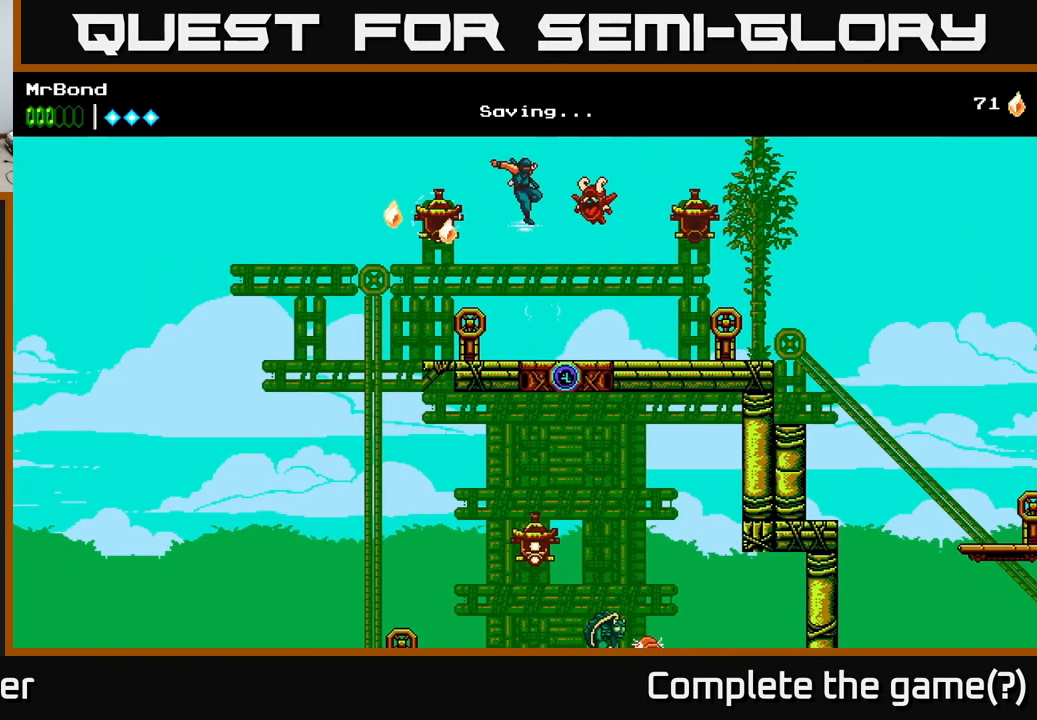
{"buttons": ["DPAD_RIGHT"], "left_stick": "center", "right_stick": "center", "events": []}
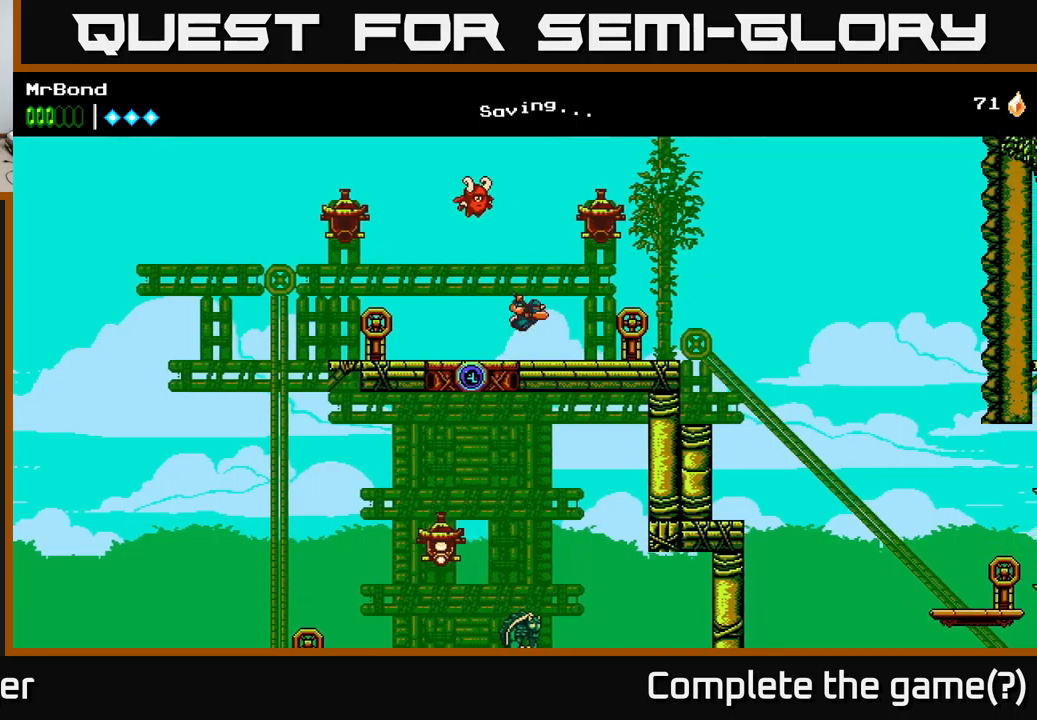
{"buttons": [], "left_stick": "center", "right_stick": "center", "events": [[133, "X", "down"], [250, "DPAD_RIGHT", "up"], [267, "X", "up"], [350, "X", "down"], [500, "X", "up"]]}
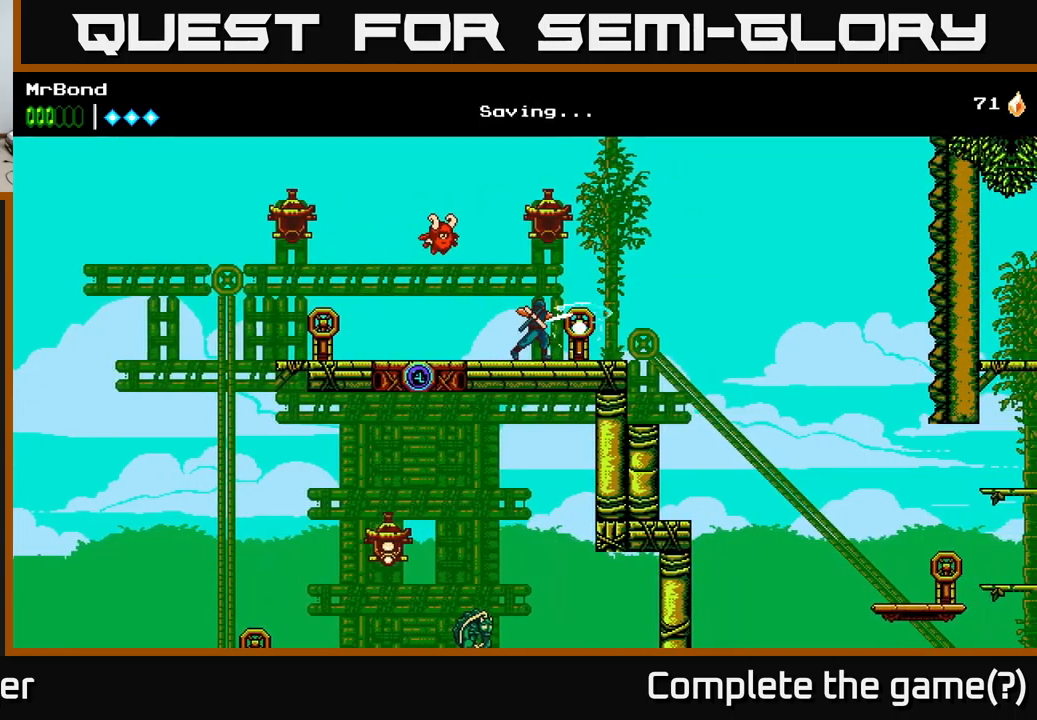
{"buttons": ["DPAD_RIGHT"], "left_stick": "center", "right_stick": "center", "events": [[100, "X", "down"], [250, "X", "up"], [300, "DPAD_RIGHT", "down"]]}
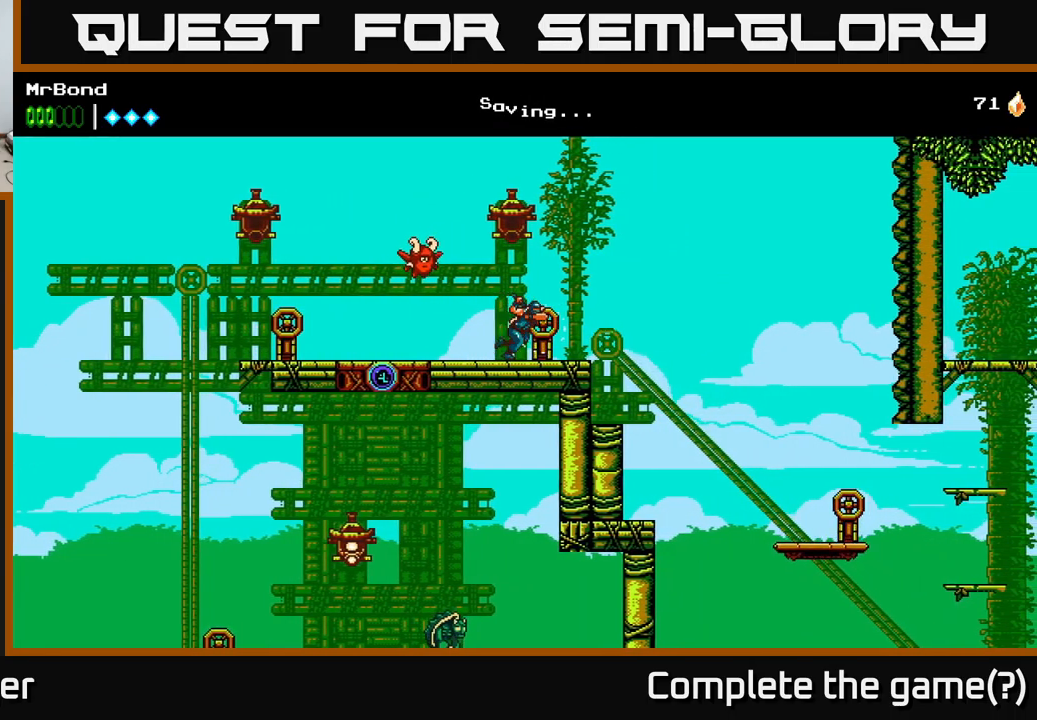
{"buttons": ["DPAD_RIGHT"], "left_stick": "center", "right_stick": "center", "events": [[33, "A", "down"], [100, "A", "up"]]}
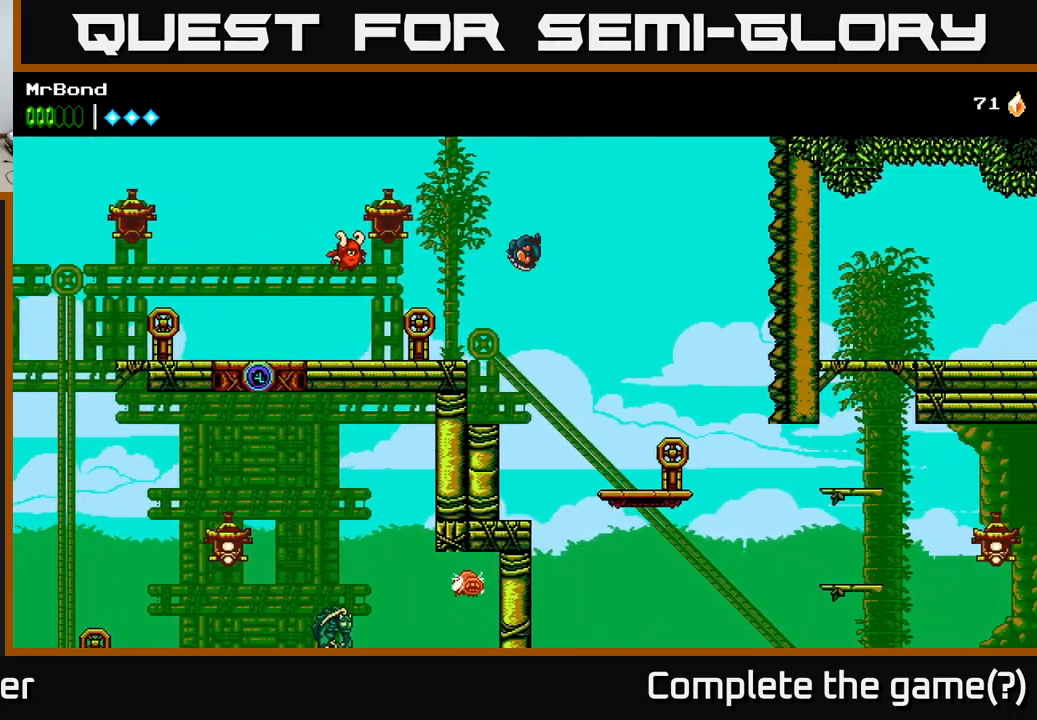
{"buttons": [], "left_stick": "center", "right_stick": "center", "events": [[300, "DPAD_RIGHT", "up"]]}
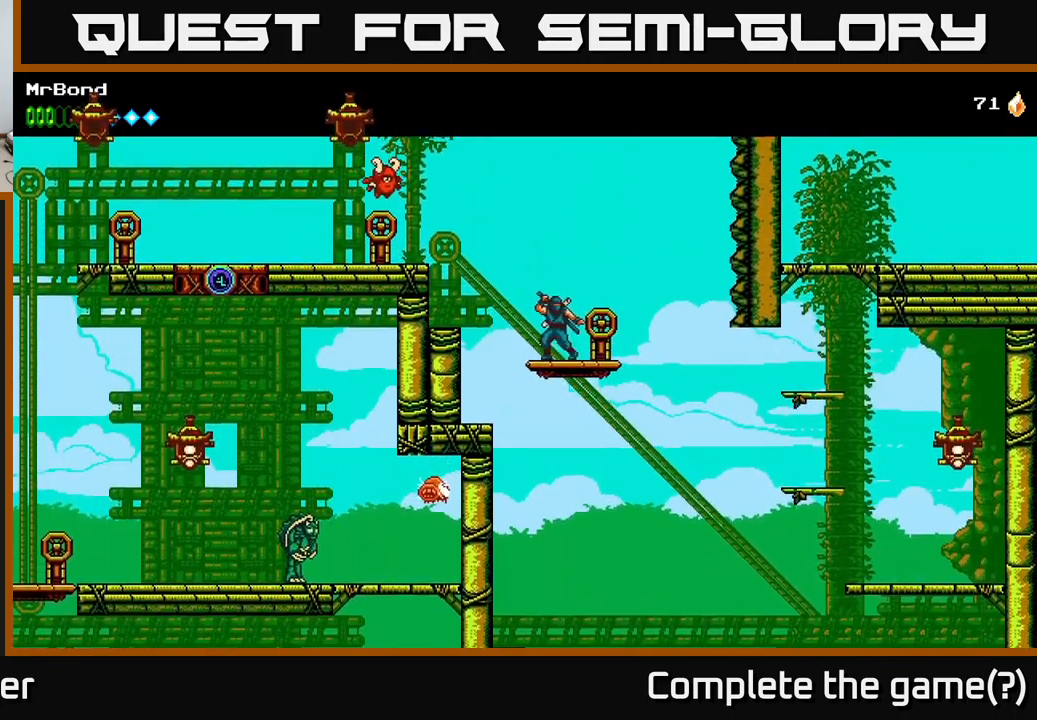
{"buttons": [], "left_stick": "center", "right_stick": "center", "events": []}
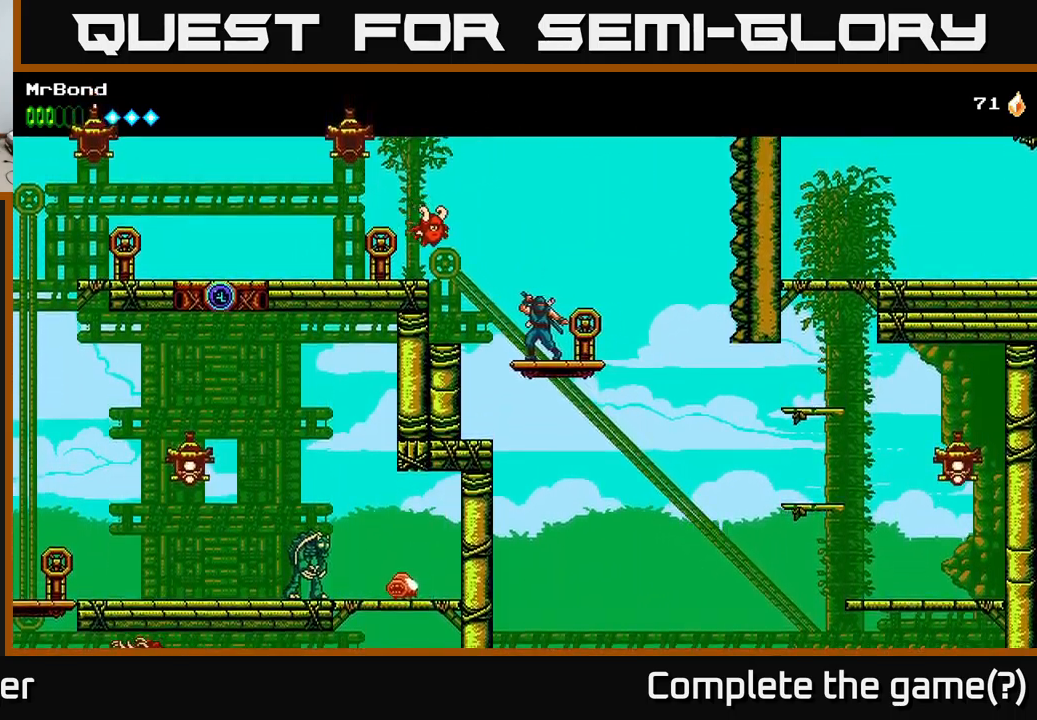
{"buttons": [], "left_stick": "center", "right_stick": "center", "events": []}
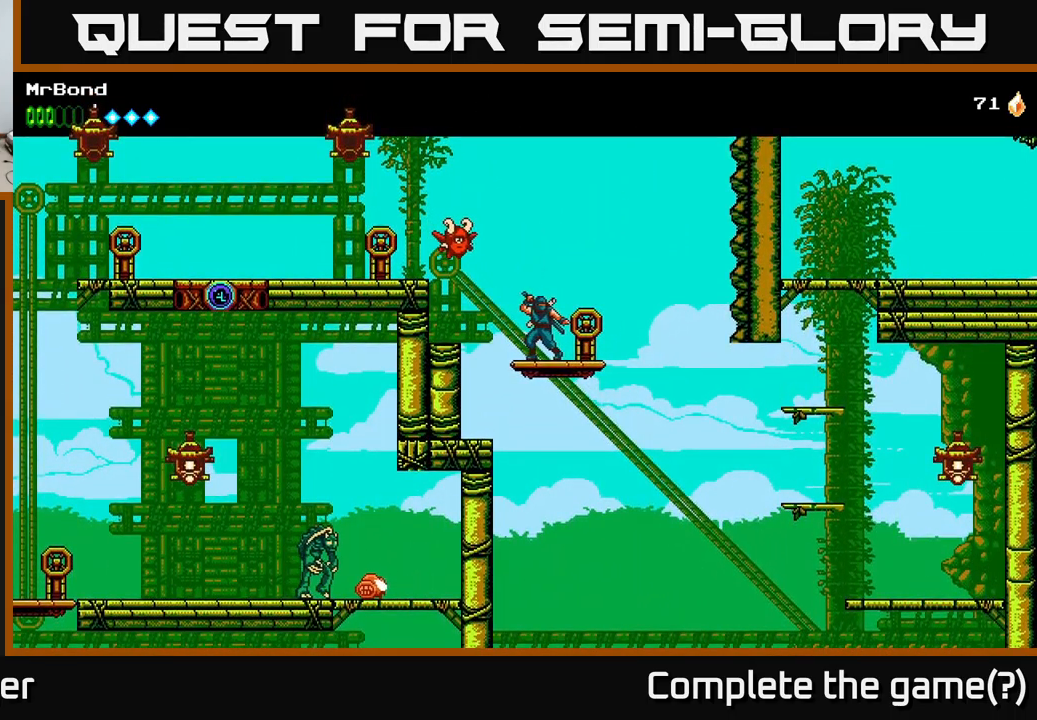
{"buttons": [], "left_stick": "center", "right_stick": "center", "events": []}
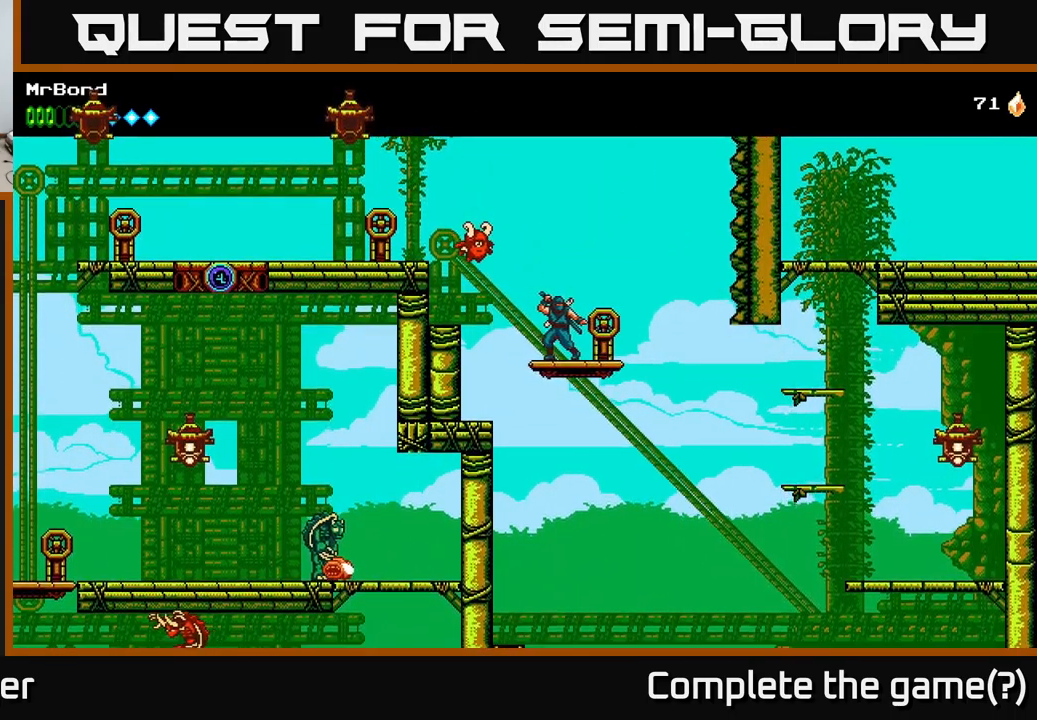
{"buttons": [], "left_stick": "center", "right_stick": "center", "events": []}
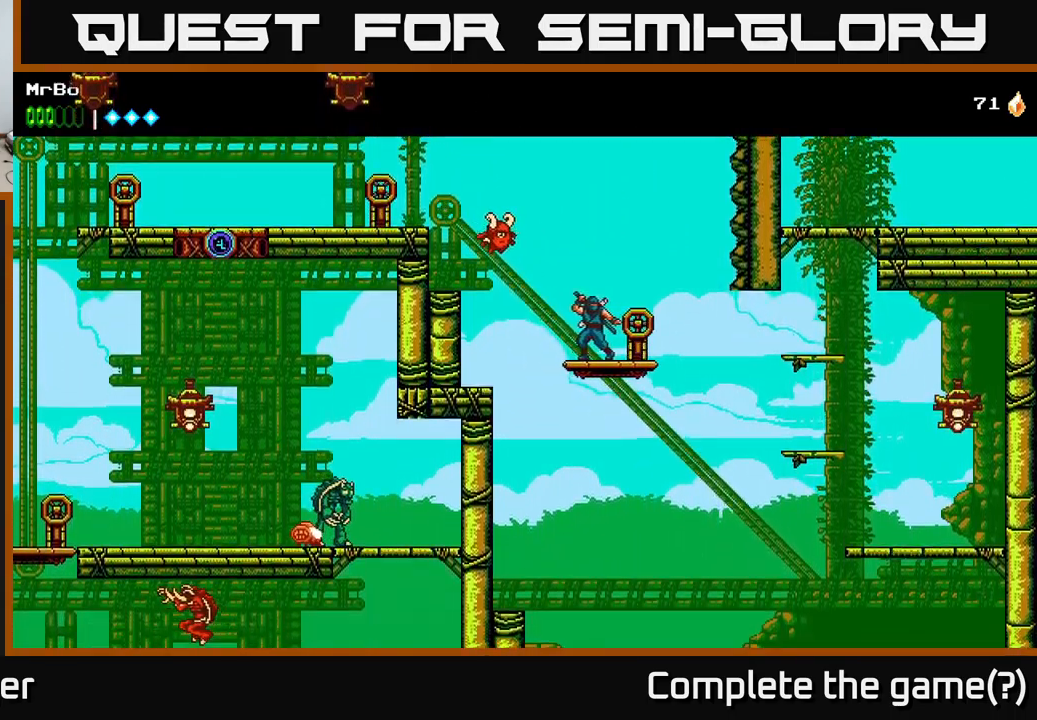
{"buttons": [], "left_stick": "center", "right_stick": "center", "events": []}
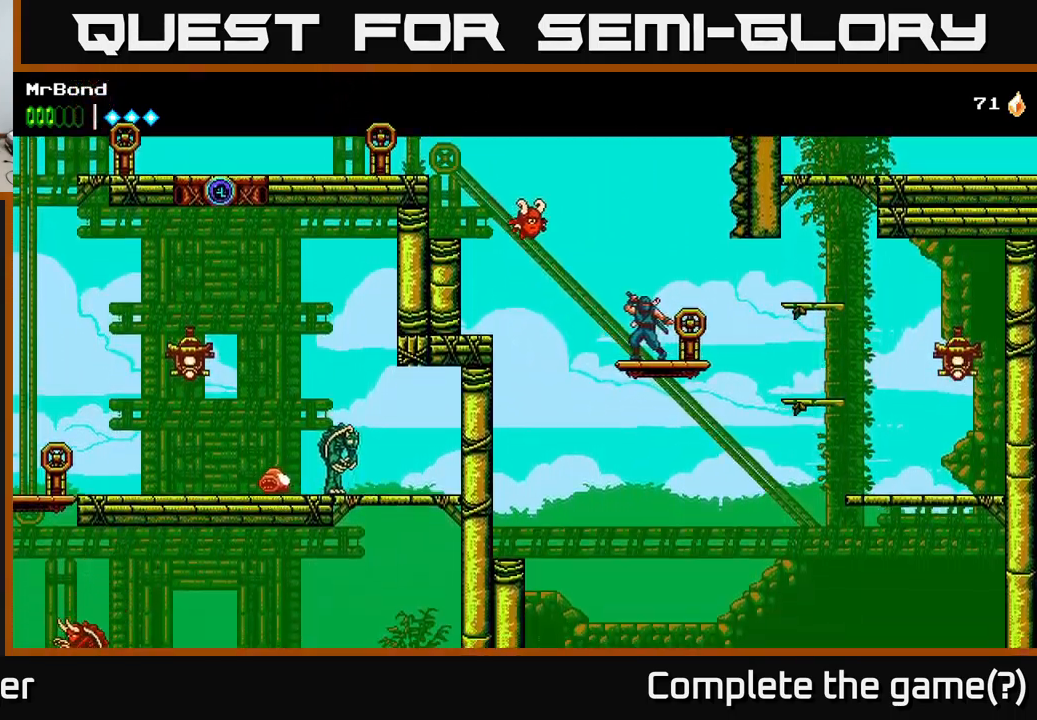
{"buttons": ["DPAD_RIGHT"], "left_stick": "center", "right_stick": "center", "events": [[283, "DPAD_RIGHT", "down"], [400, "A", "down"], [516, "A", "up"]]}
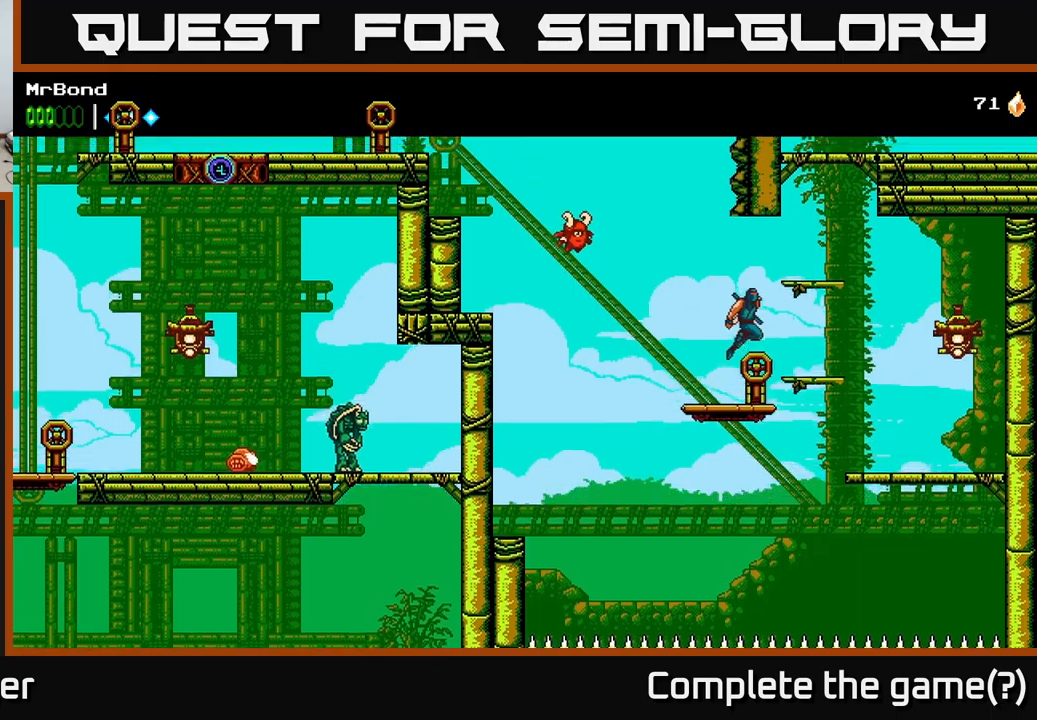
{"buttons": ["X", "DPAD_RIGHT"], "left_stick": "center", "right_stick": "center", "events": [[467, "X", "down"]]}
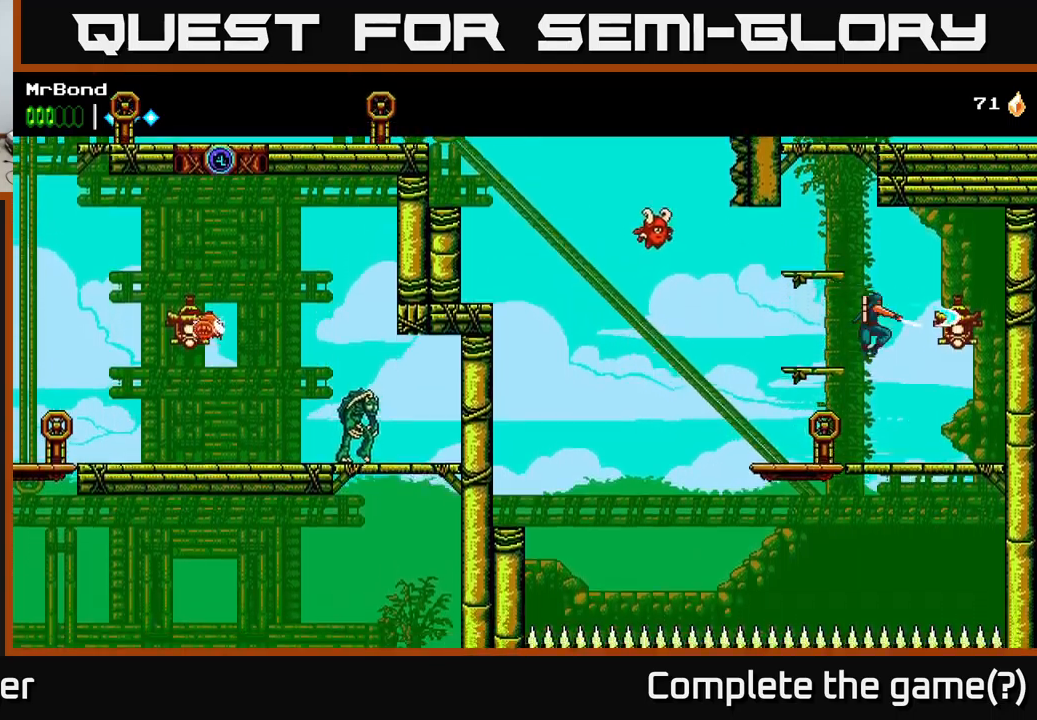
{"buttons": ["DPAD_LEFT"], "left_stick": "center", "right_stick": "center", "events": [[83, "X", "up"], [167, "DPAD_RIGHT", "up"], [283, "DPAD_LEFT", "down"], [300, "A", "down"], [483, "A", "up"]]}
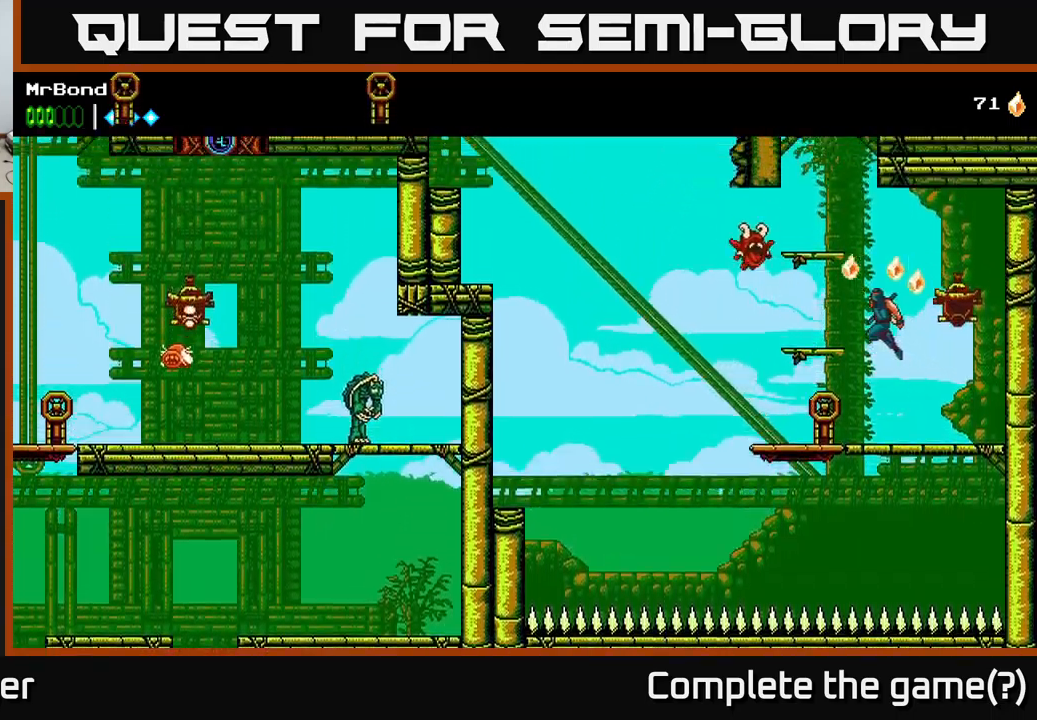
{"buttons": ["A"], "left_stick": "center", "right_stick": "center", "events": [[200, "DPAD_LEFT", "up"], [333, "A", "down"]]}
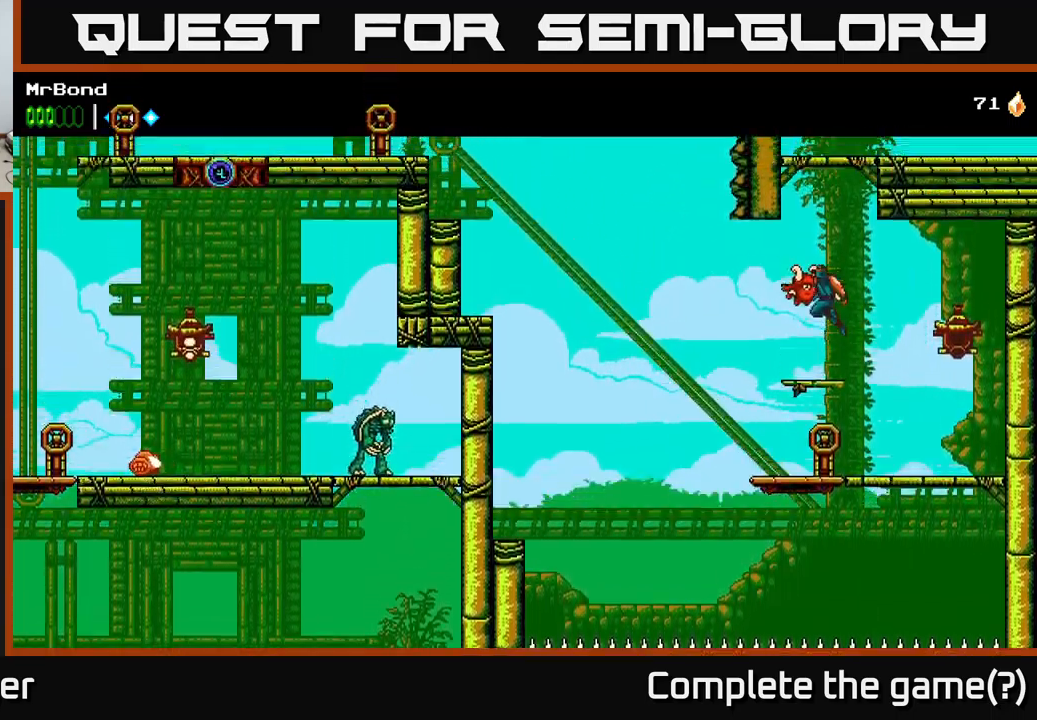
{"buttons": ["A"], "left_stick": "center", "right_stick": "center", "events": [[67, "A", "up"], [467, "A", "down"]]}
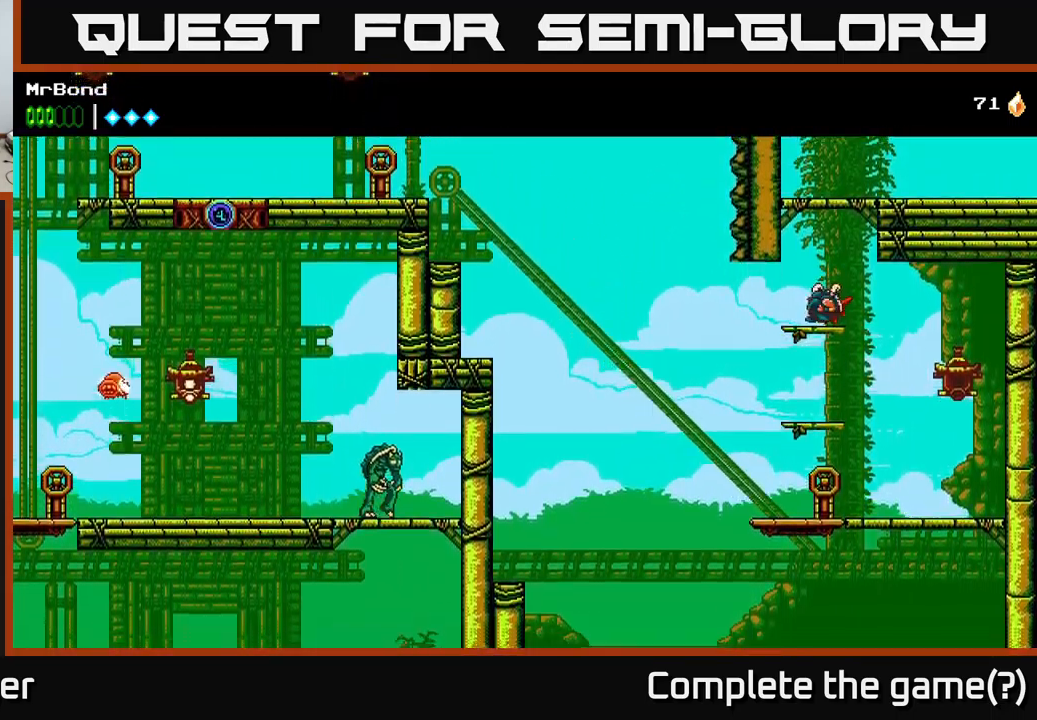
{"buttons": ["A", "DPAD_RIGHT"], "left_stick": "center", "right_stick": "center", "events": [[50, "DPAD_RIGHT", "down"]]}
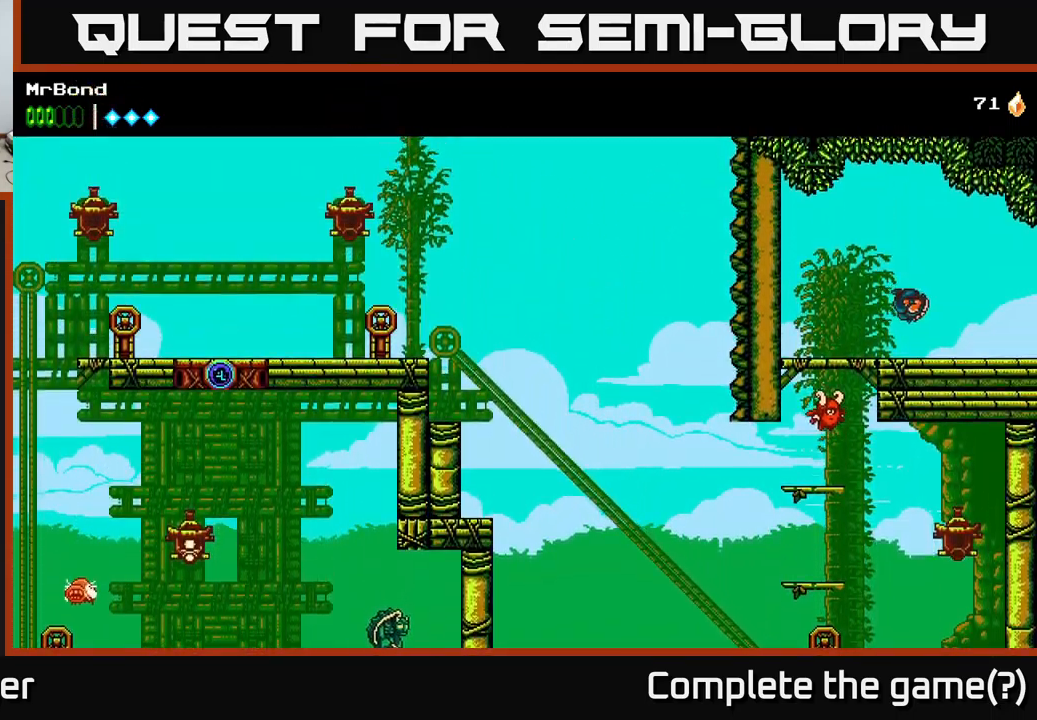
{"buttons": ["DPAD_RIGHT"], "left_stick": "center", "right_stick": "center", "events": [[33, "A", "up"]]}
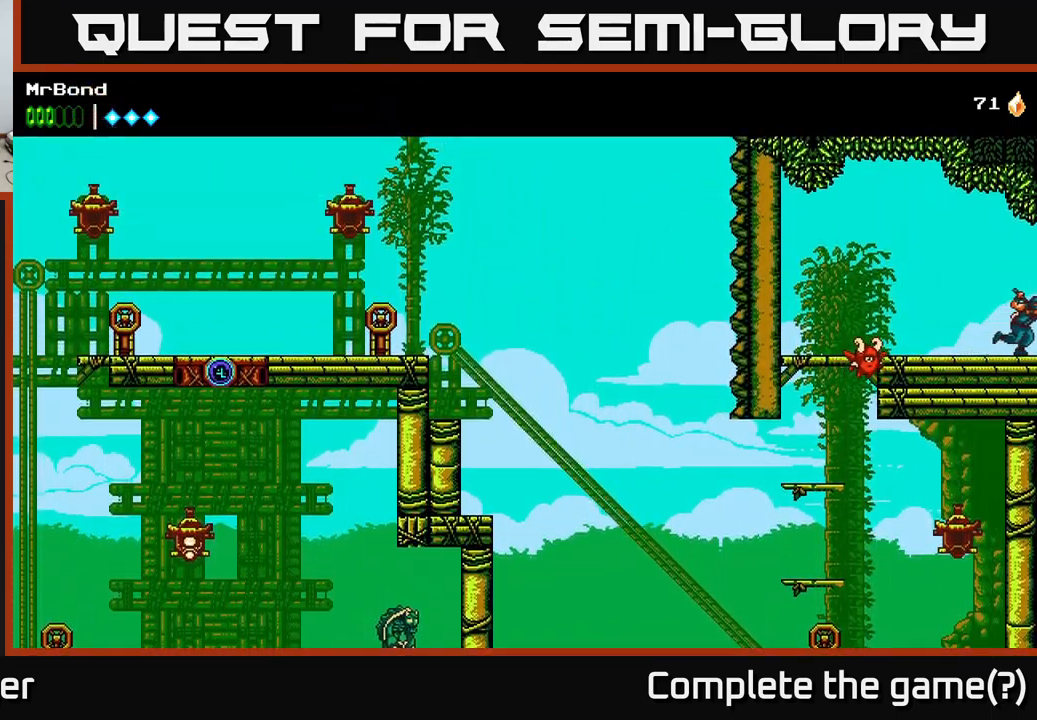
{"buttons": ["DPAD_RIGHT"], "left_stick": "center", "right_stick": "center", "events": []}
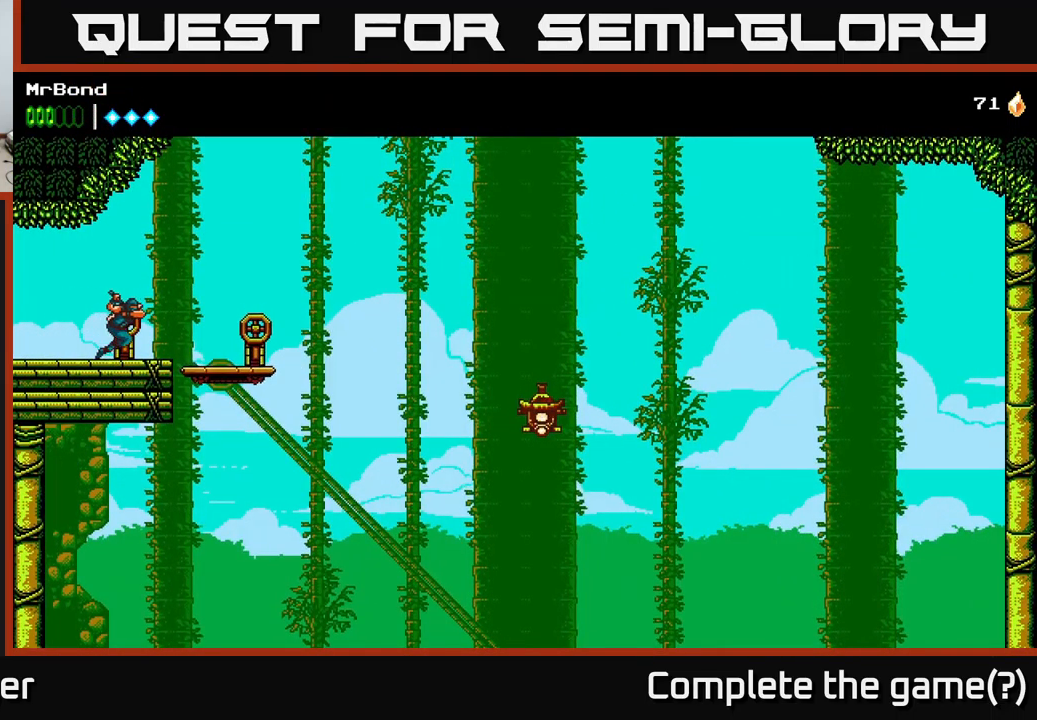
{"buttons": ["DPAD_RIGHT"], "left_stick": "center", "right_stick": "center", "events": []}
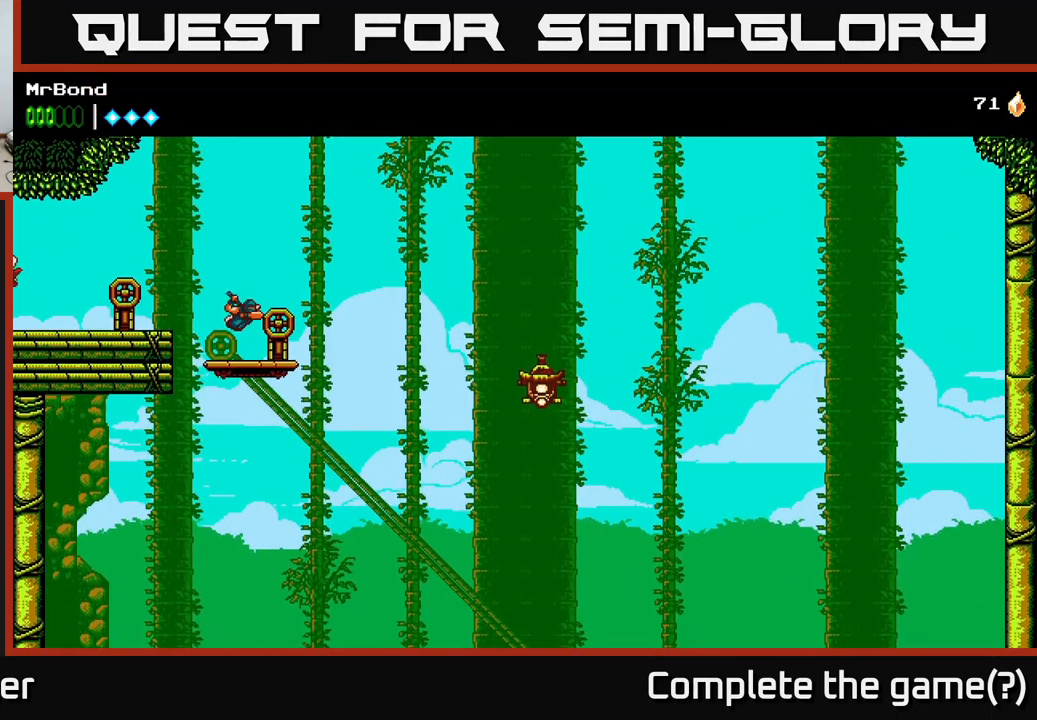
{"buttons": [], "left_stick": "center", "right_stick": "center", "events": [[50, "DPAD_RIGHT", "up"]]}
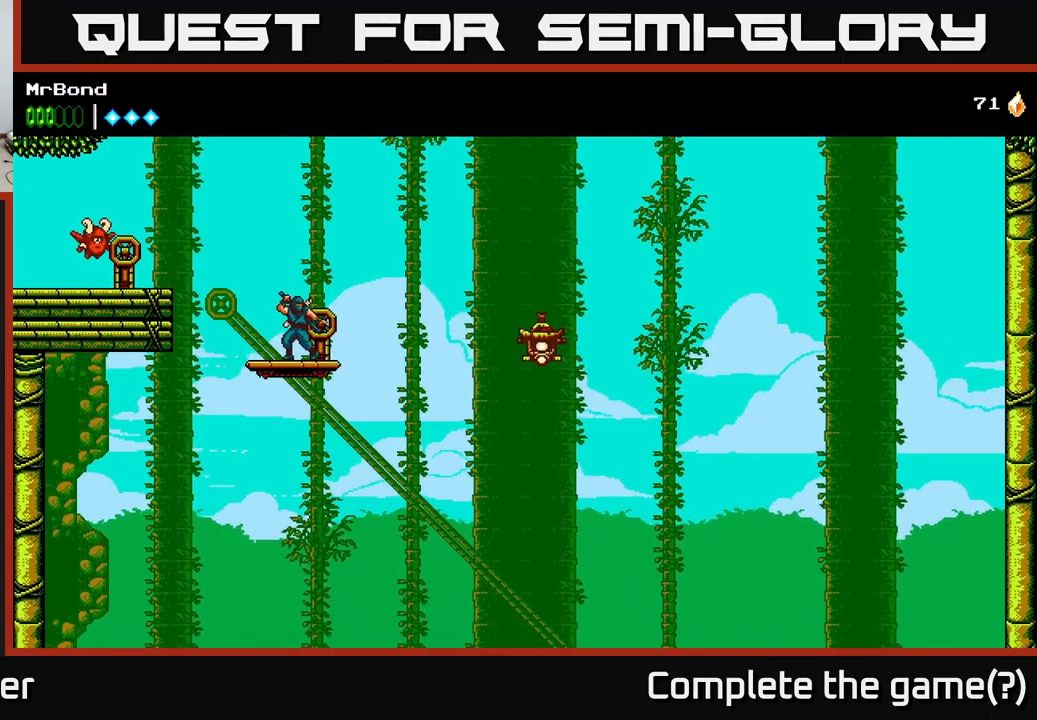
{"buttons": [], "left_stick": "center", "right_stick": "center", "events": []}
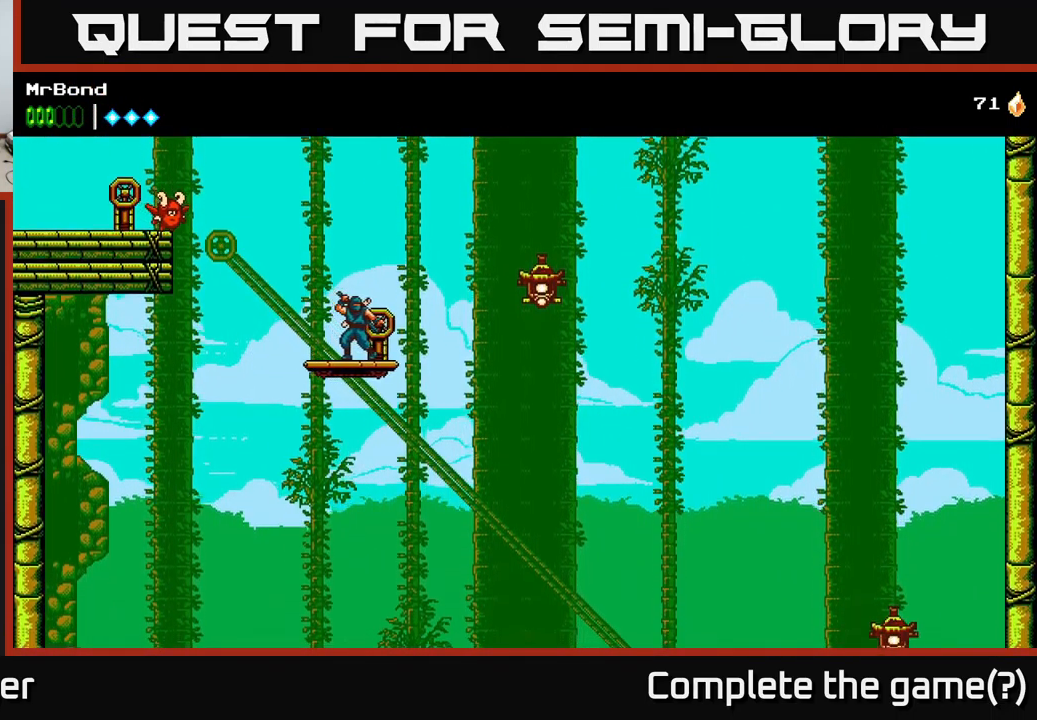
{"buttons": ["A", "DPAD_RIGHT"], "left_stick": "center", "right_stick": "center", "events": [[384, "DPAD_RIGHT", "down"], [434, "A", "down"]]}
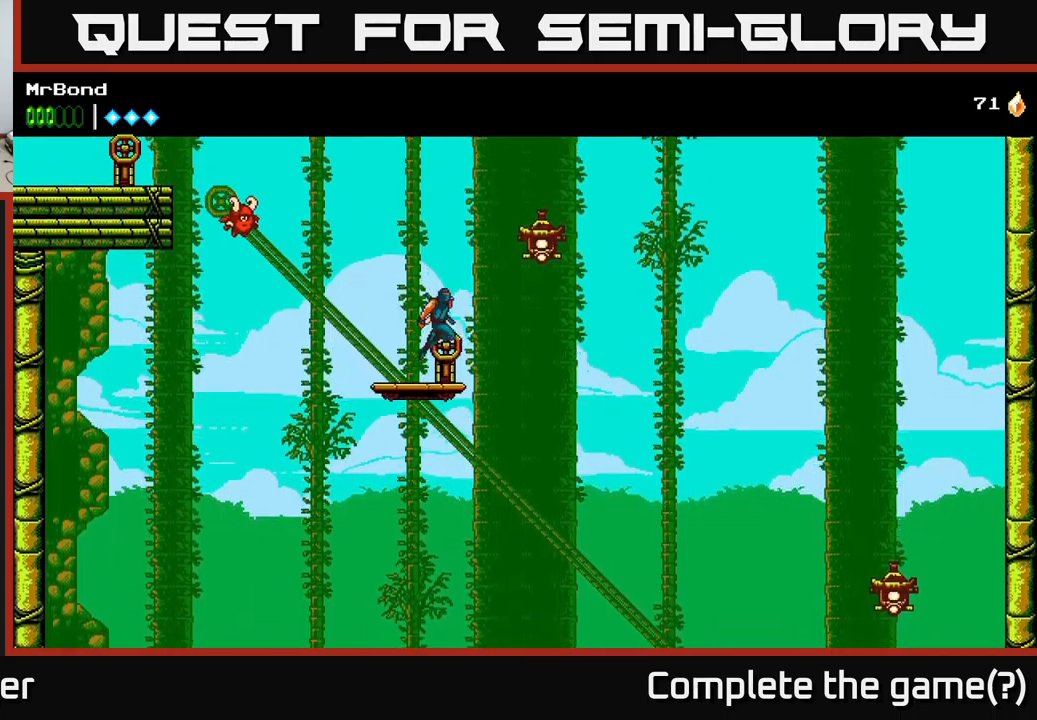
{"buttons": [], "left_stick": "center", "right_stick": "center", "events": [[84, "X", "down"], [100, "A", "up"], [167, "X", "up"], [300, "DPAD_RIGHT", "up"]]}
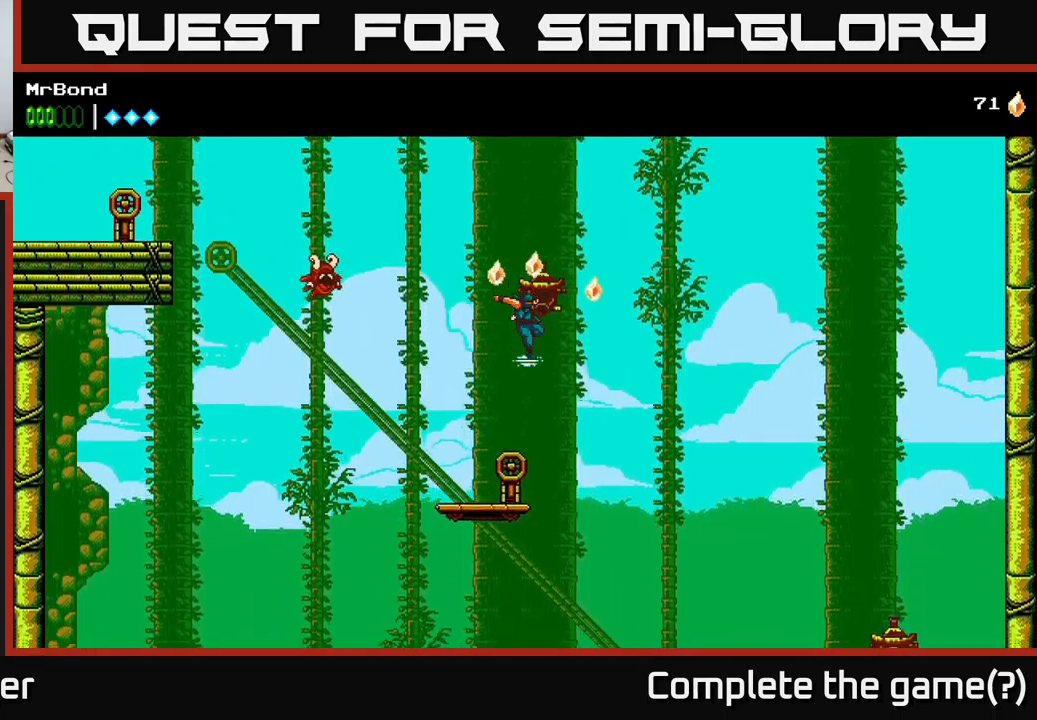
{"buttons": [], "left_stick": "center", "right_stick": "center", "events": [[250, "DPAD_RIGHT", "down"], [350, "DPAD_RIGHT", "up"]]}
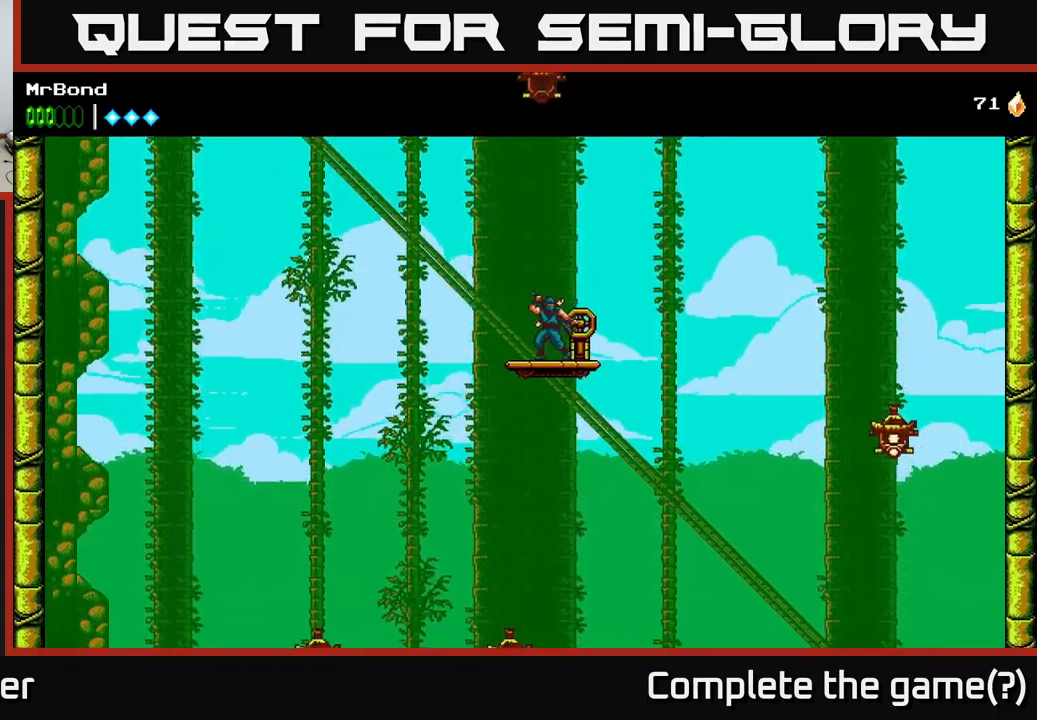
{"buttons": [], "left_stick": "center", "right_stick": "center", "events": []}